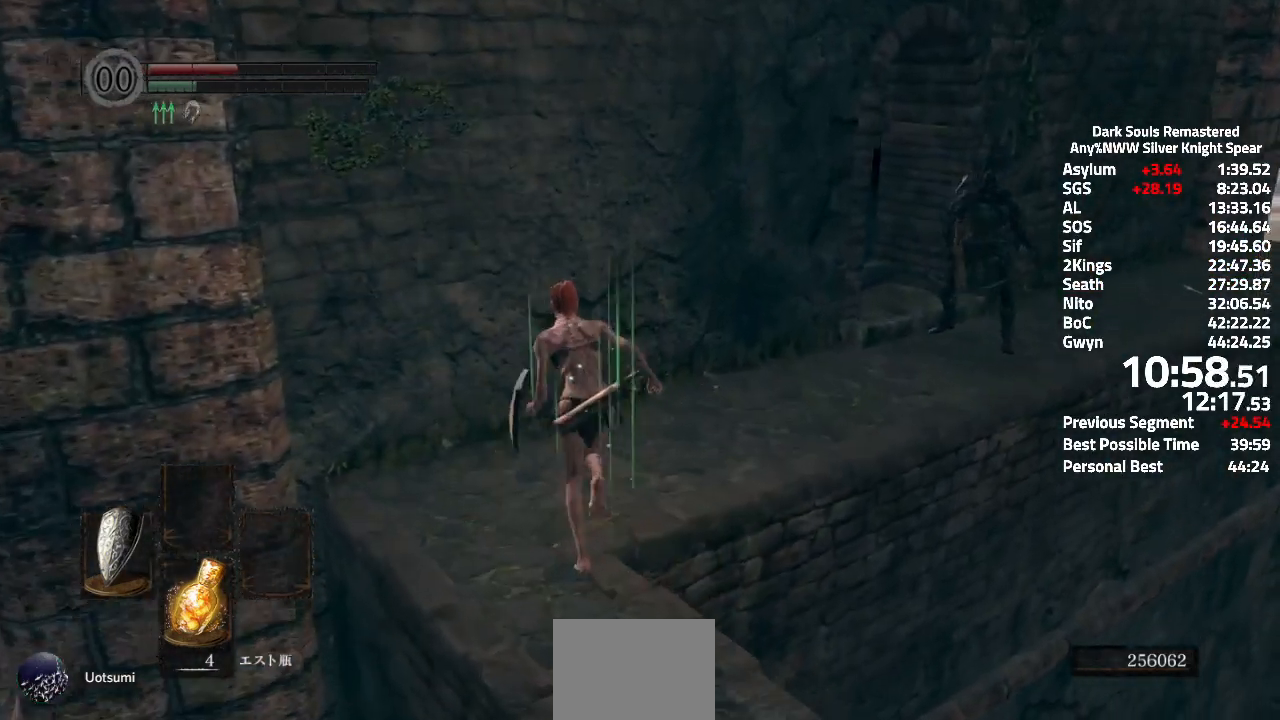
Gameplay with a controller (Xbox layout); each line is a JSON object with the inputs held at the frame after it (dt_ms = milliseconds from this image to that frame). "events" lists button and stick changes between this image and that frame as [ms after this image, input, new state], when the widget could be followed in between.
{"dt_ms": 501, "buttons": [], "left_stick": "up-left", "right_stick": "center", "events": [[117, "A", "up"], [217, "right_stick", "center"], [234, "left_stick", "up-left"]]}
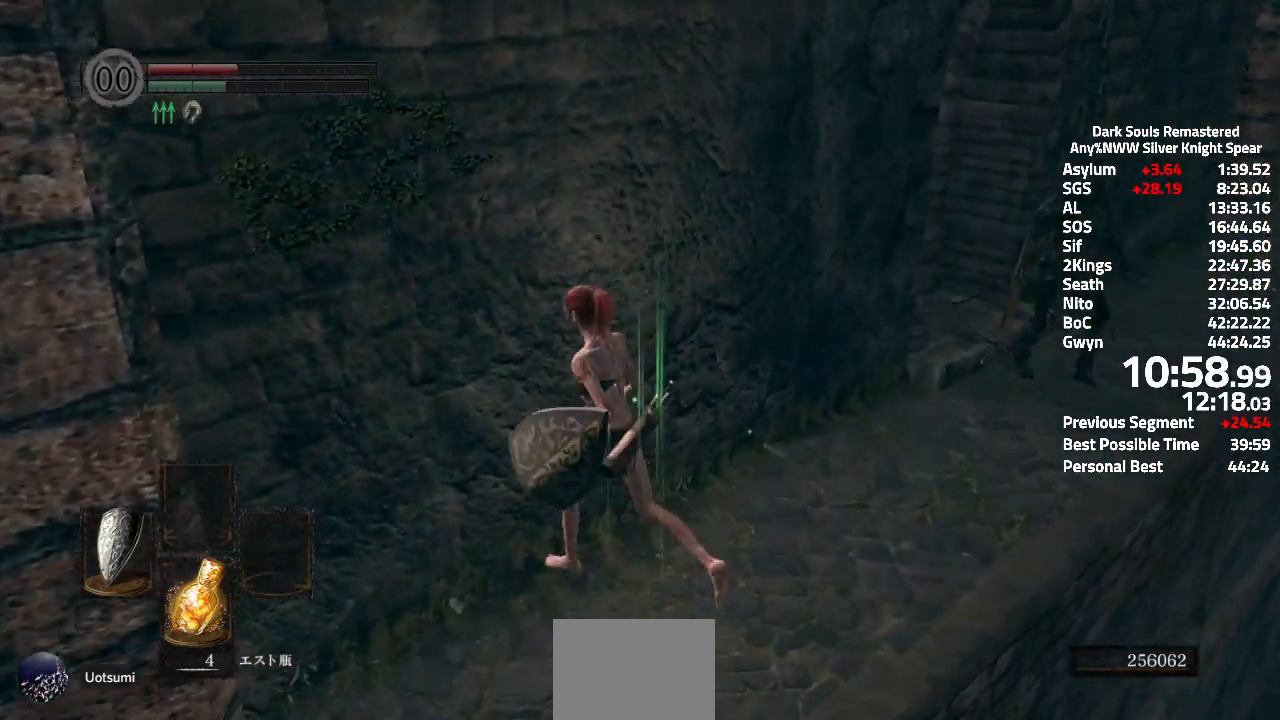
{"dt_ms": 984, "buttons": [], "left_stick": "up-right", "right_stick": "center", "events": [[467, "right_stick", "down"], [601, "left_stick", "up"], [601, "right_stick", "center"], [851, "left_stick", "up-right"]]}
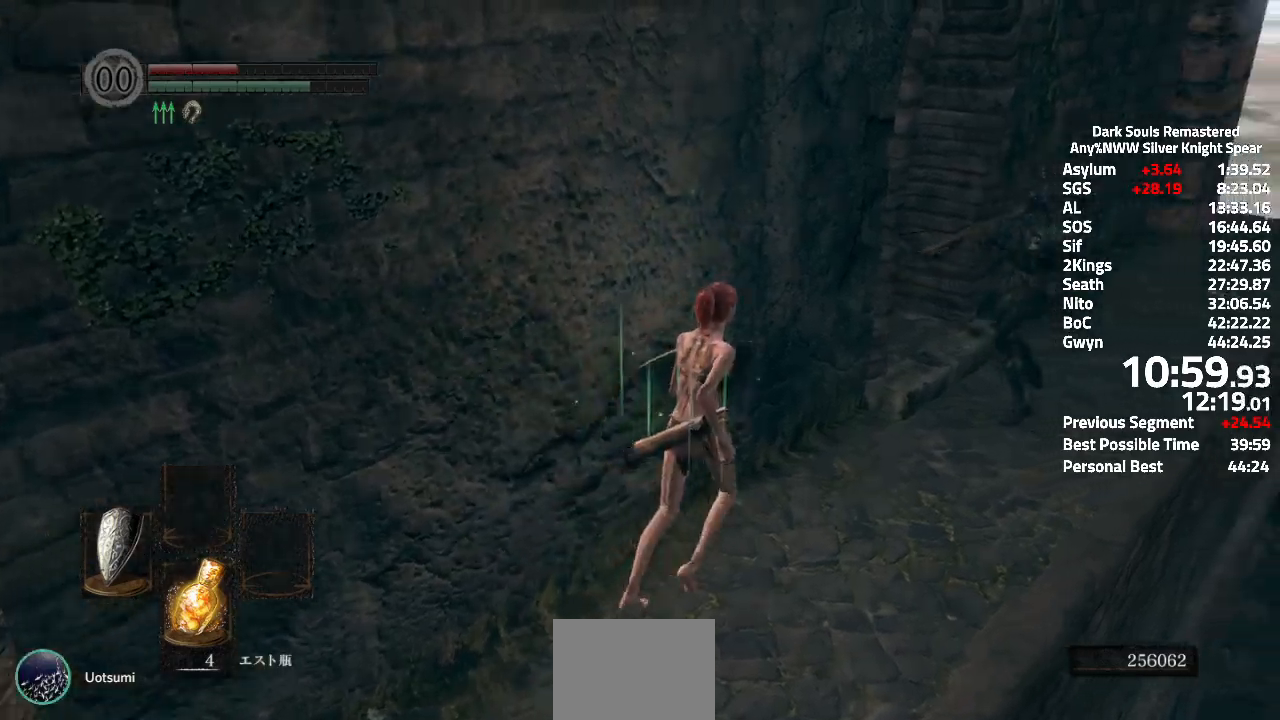
{"dt_ms": 501, "buttons": [], "left_stick": "up", "right_stick": "center", "events": [[217, "right_stick", "right"], [384, "right_stick", "center"], [417, "left_stick", "up"]]}
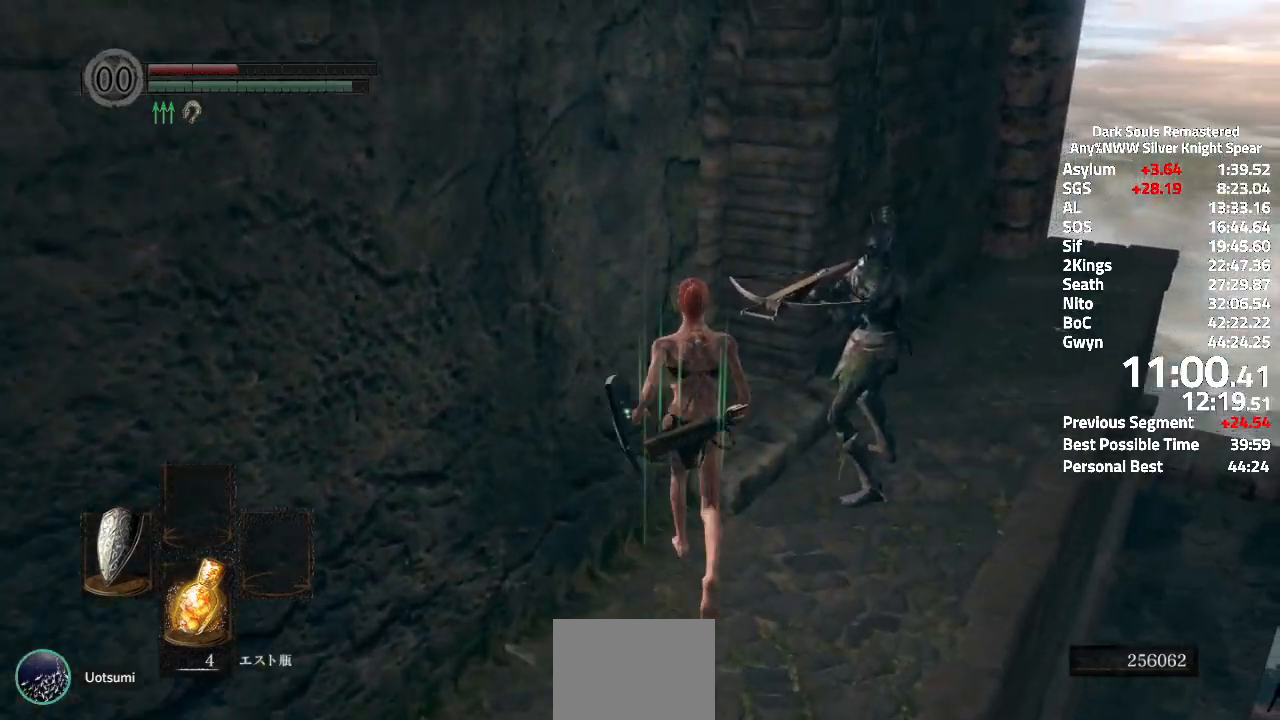
{"dt_ms": 500, "buttons": [], "left_stick": "up", "right_stick": "center", "events": [[33, "right_stick", "right"], [250, "right_stick", "center"]]}
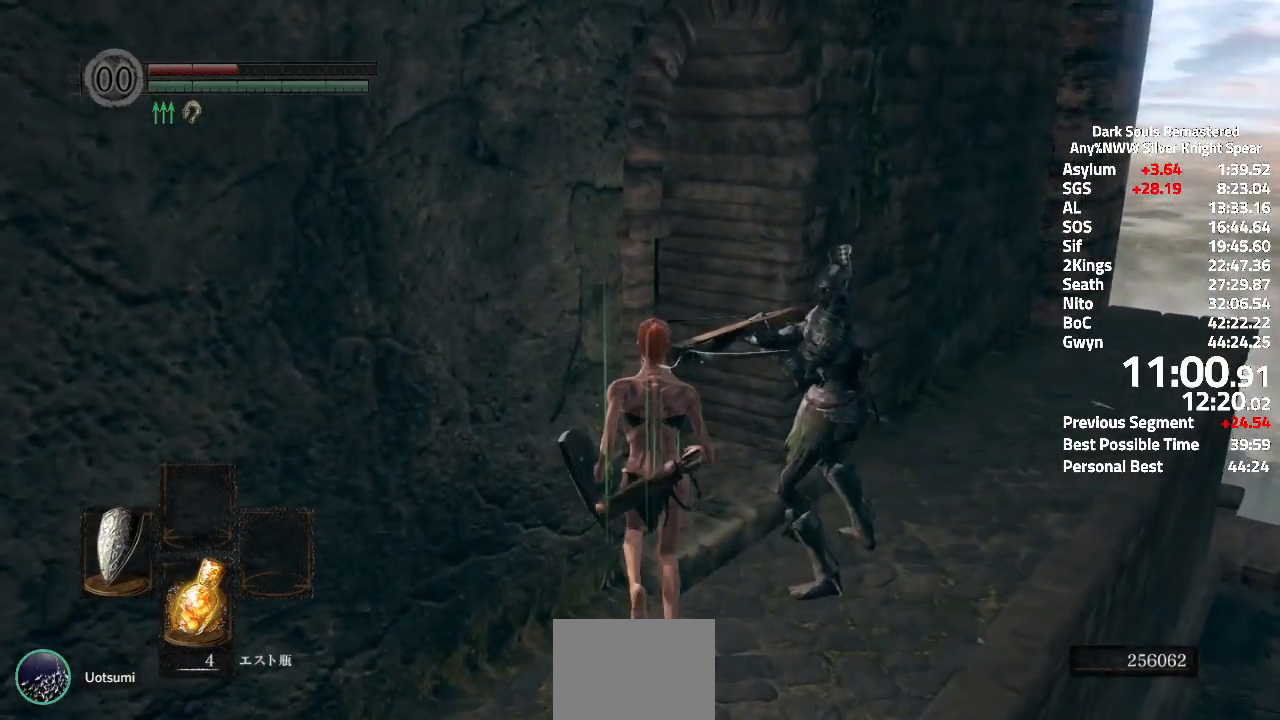
{"dt_ms": 501, "buttons": [], "left_stick": "up", "right_stick": "center", "events": [[401, "R1", "down"], [501, "R1", "up"]]}
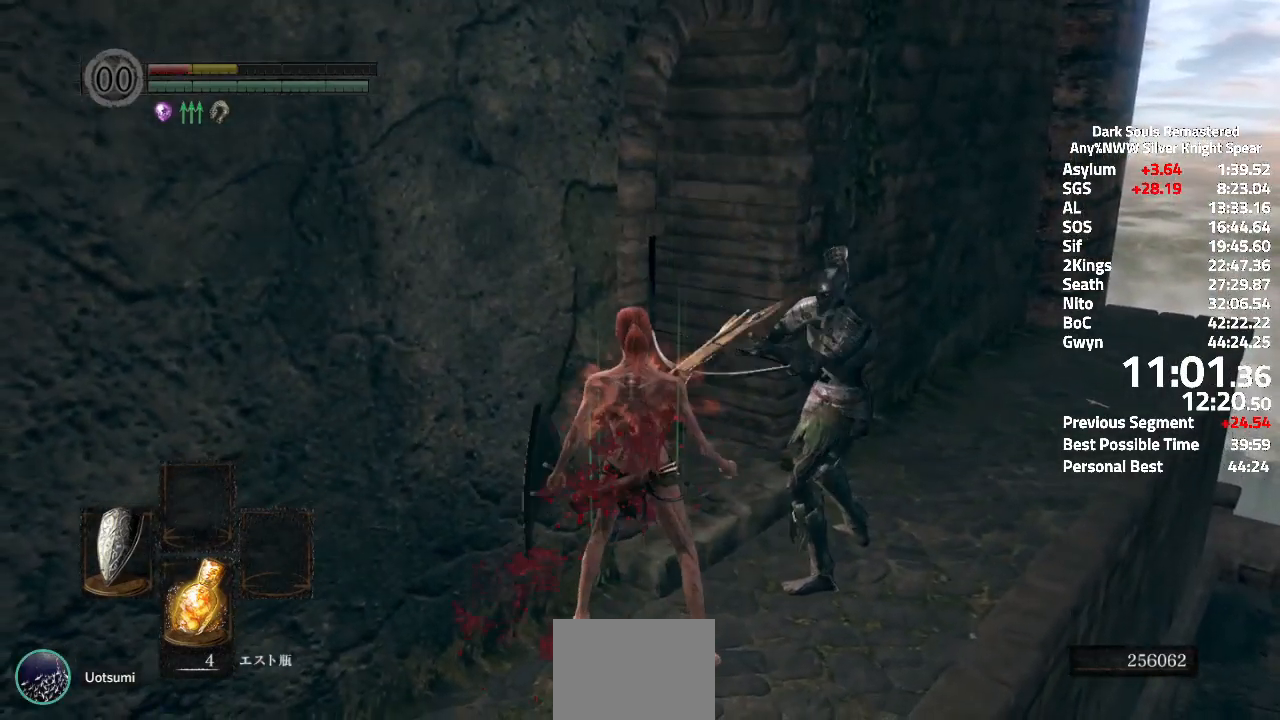
{"dt_ms": 500, "buttons": [], "left_stick": "up-right", "right_stick": "up-right", "events": [[66, "left_stick", "up-right"], [434, "right_stick", "up-right"]]}
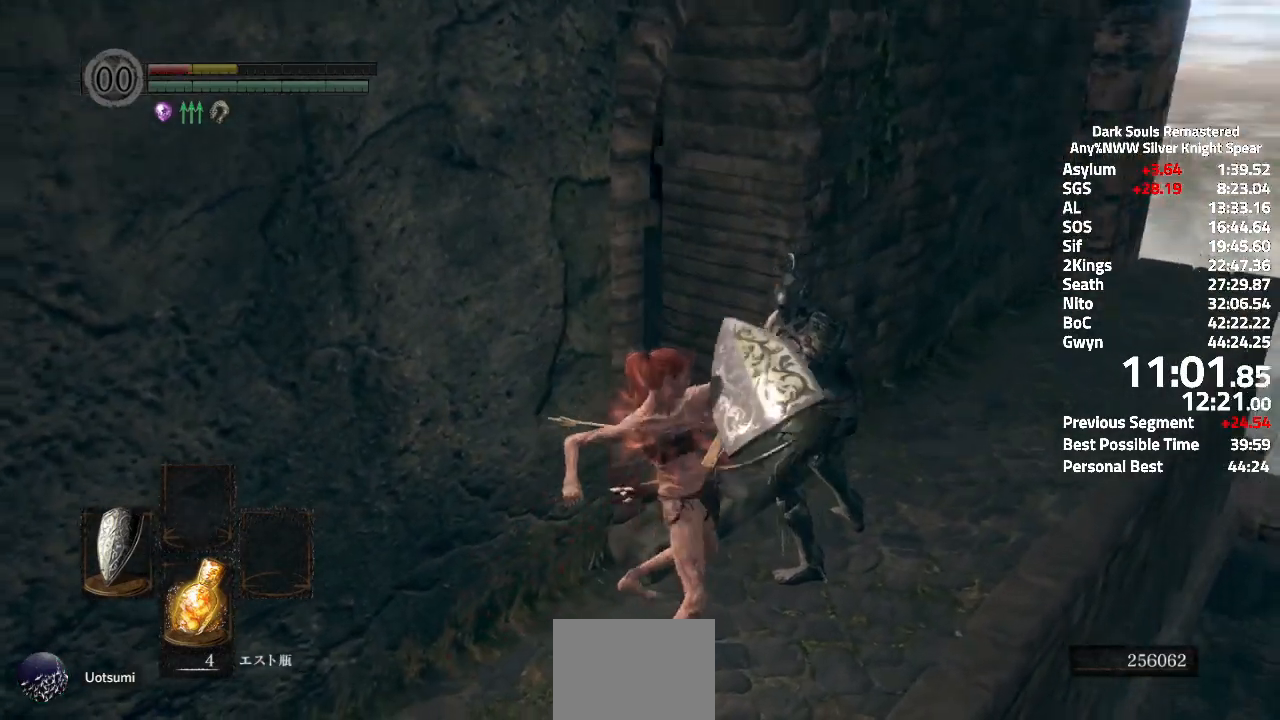
{"dt_ms": 501, "buttons": ["A"], "left_stick": "up", "right_stick": "up-right", "events": [[67, "right_stick", "center"], [250, "A", "down"], [250, "left_stick", "up"], [301, "L3", "down"], [467, "L3", "up"], [484, "right_stick", "up-right"]]}
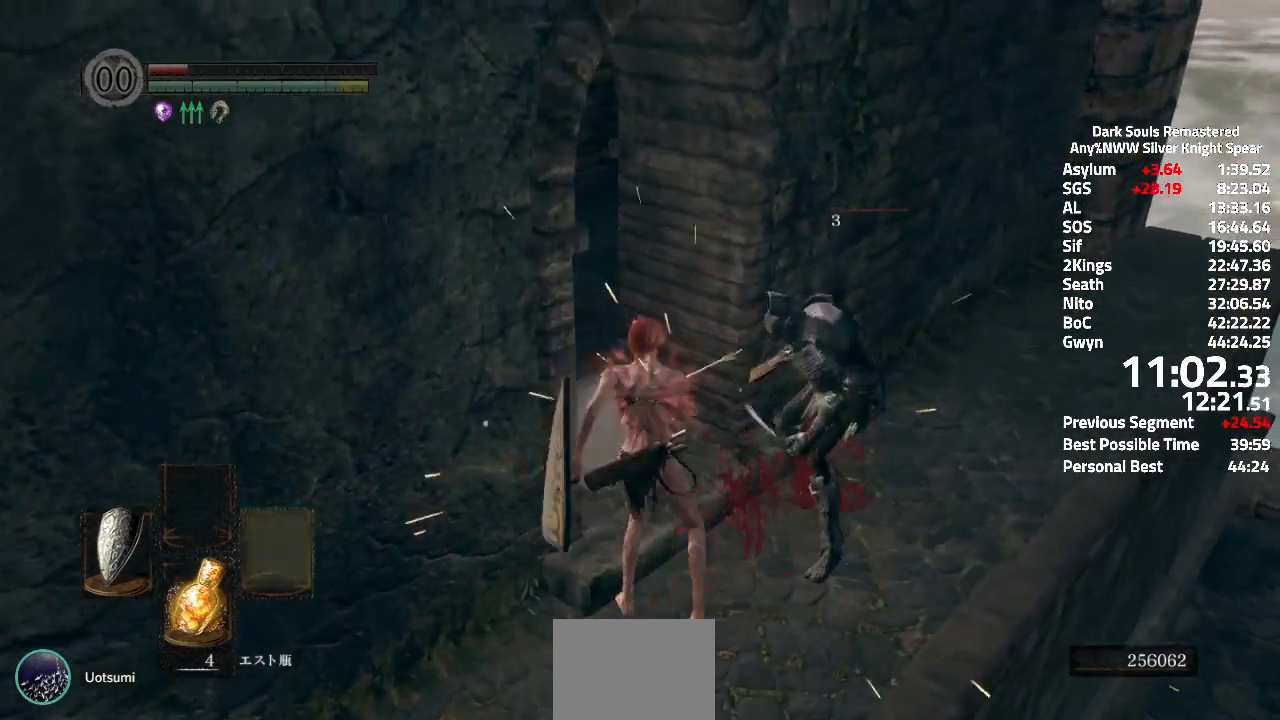
{"dt_ms": 500, "buttons": ["A"], "left_stick": "up-left", "right_stick": "up-right", "events": [[200, "left_stick", "up-left"]]}
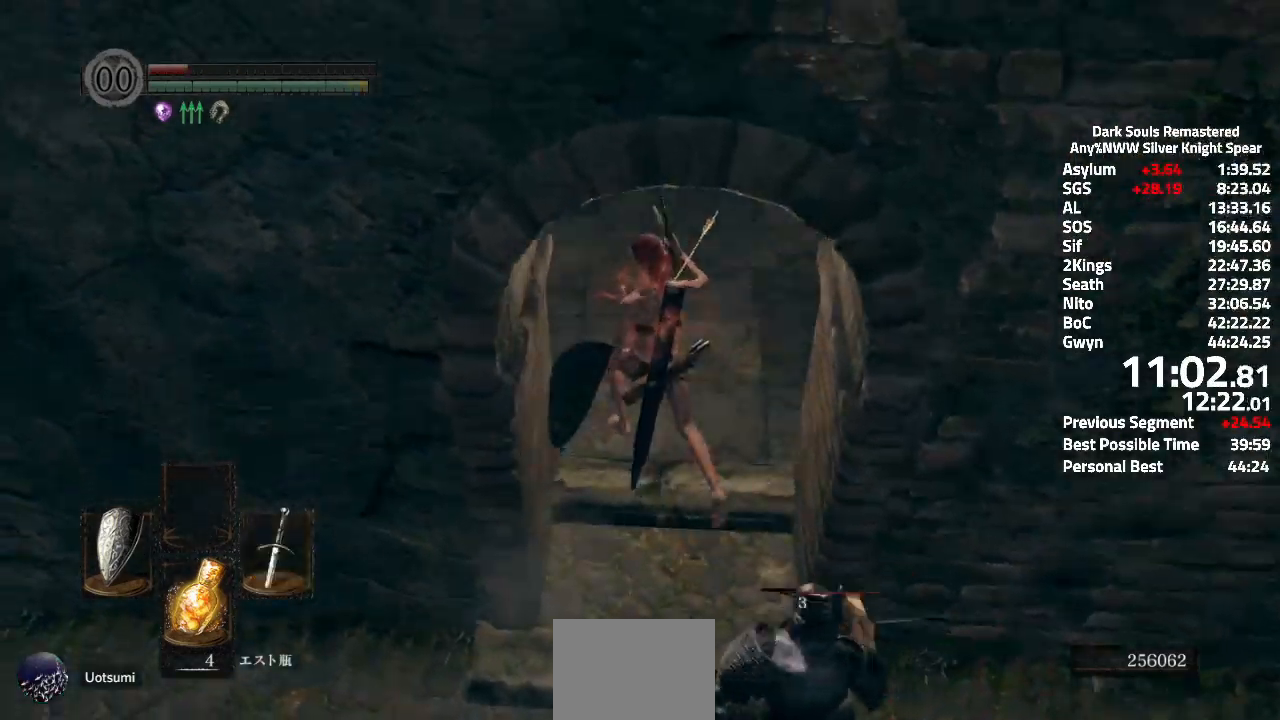
{"dt_ms": 501, "buttons": ["A"], "left_stick": "up", "right_stick": "center", "events": [[284, "left_stick", "up"], [284, "right_stick", "center"]]}
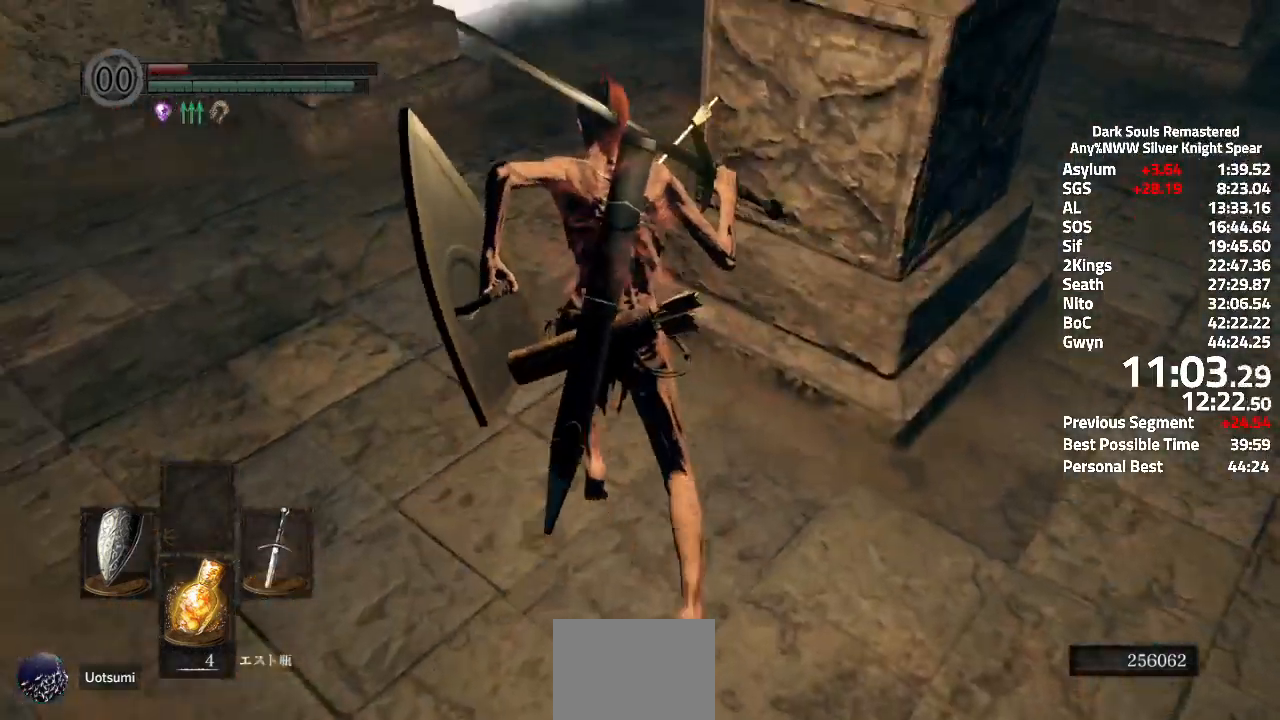
{"dt_ms": 500, "buttons": ["A"], "left_stick": "up", "right_stick": "center", "events": [[150, "right_stick", "down"], [250, "right_stick", "center"]]}